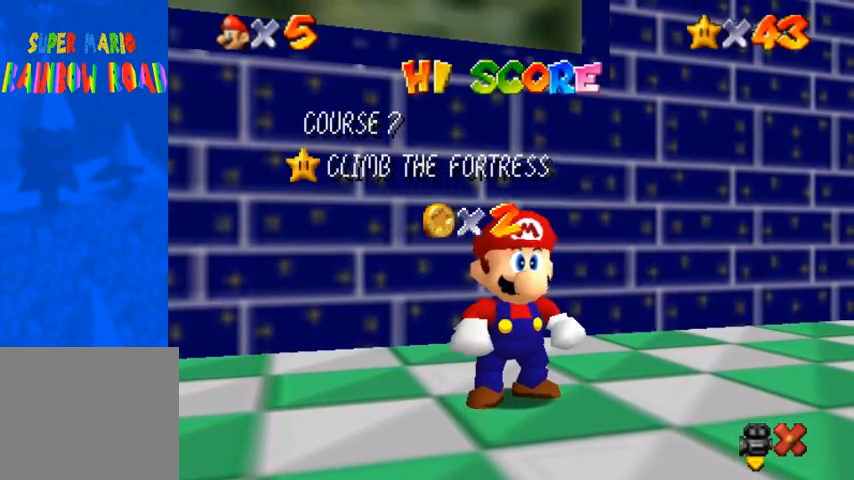
Gameplay with a controller (PlayStation layout); each line is a JSON object with the inputs held at the frame after it. "events" lists button and stick changes between this image and that frame as [ms after this image, input, new state], when the widget could be followed in between.
{"buttons": ["CROSS"], "left_stick": "center", "right_stick": "center", "events": [[500, "CROSS", "down"]]}
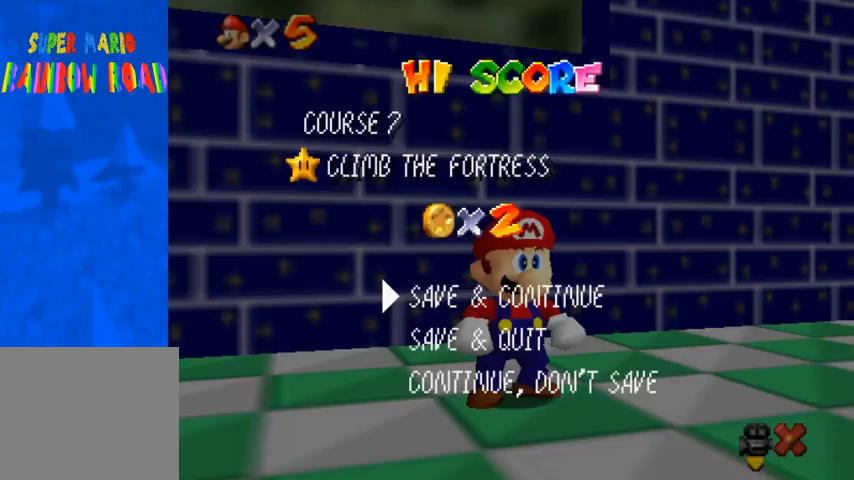
{"buttons": ["CROSS", "R1"], "left_stick": "up", "right_stick": "center", "events": [[100, "CROSS", "up"], [200, "R1", "down"], [300, "CROSS", "down"], [367, "left_stick", "up"]]}
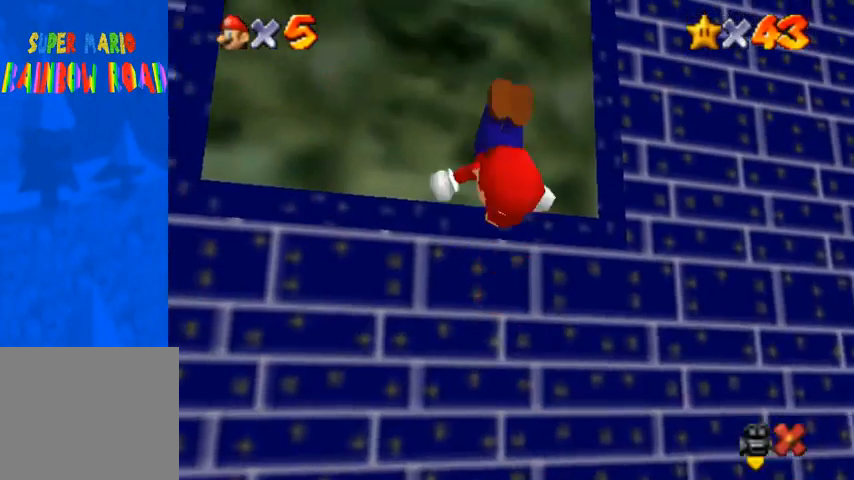
{"buttons": [], "left_stick": "up", "right_stick": "center", "events": [[433, "CROSS", "up"], [433, "R1", "up"]]}
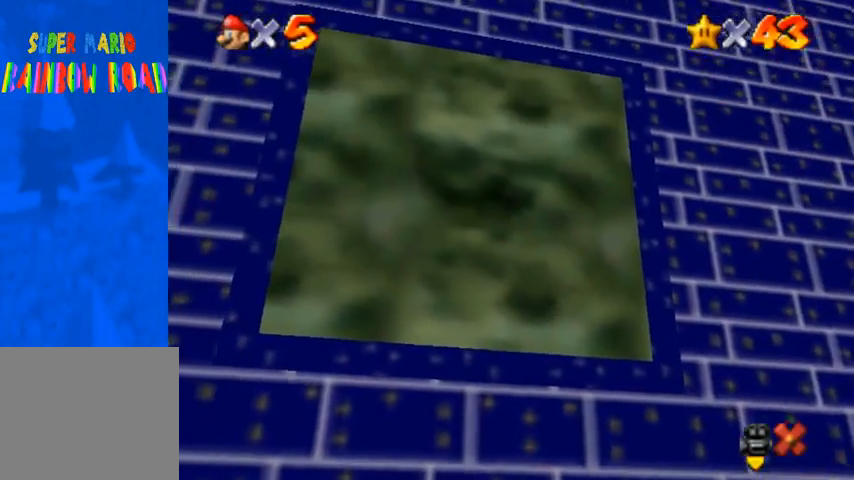
{"buttons": [], "left_stick": "center", "right_stick": "center", "events": [[167, "left_stick", "center"]]}
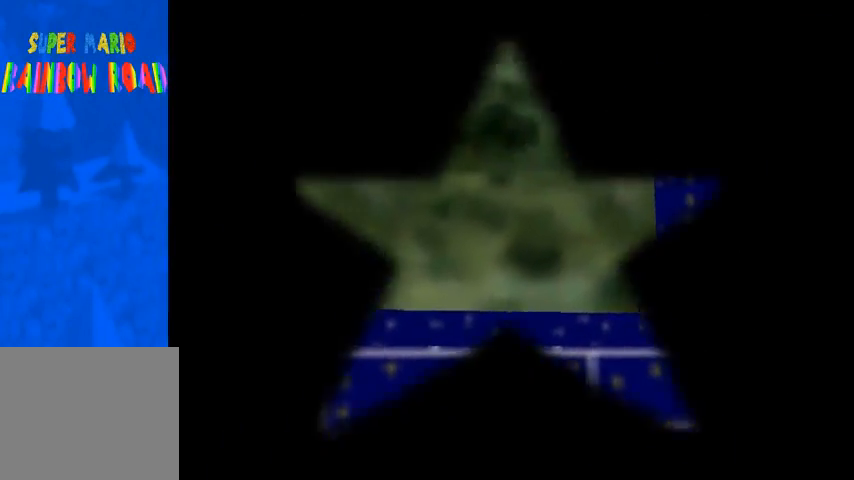
{"buttons": [], "left_stick": "center", "right_stick": "center", "events": []}
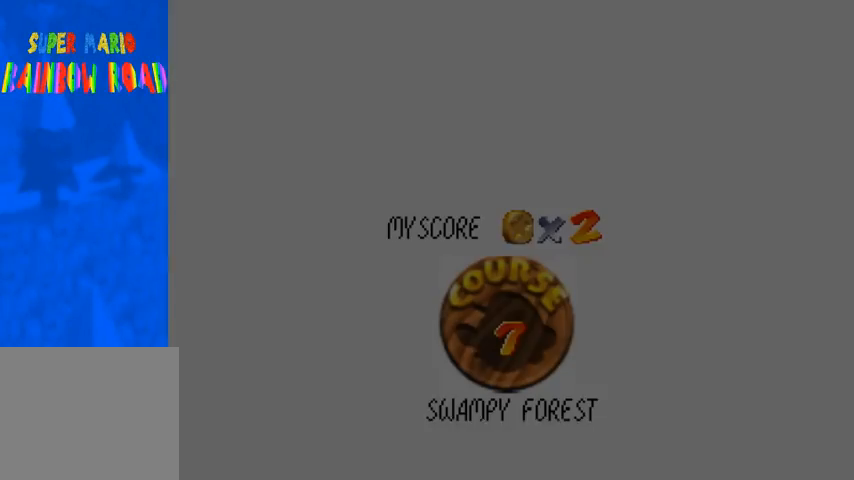
{"buttons": [], "left_stick": "center", "right_stick": "center", "events": []}
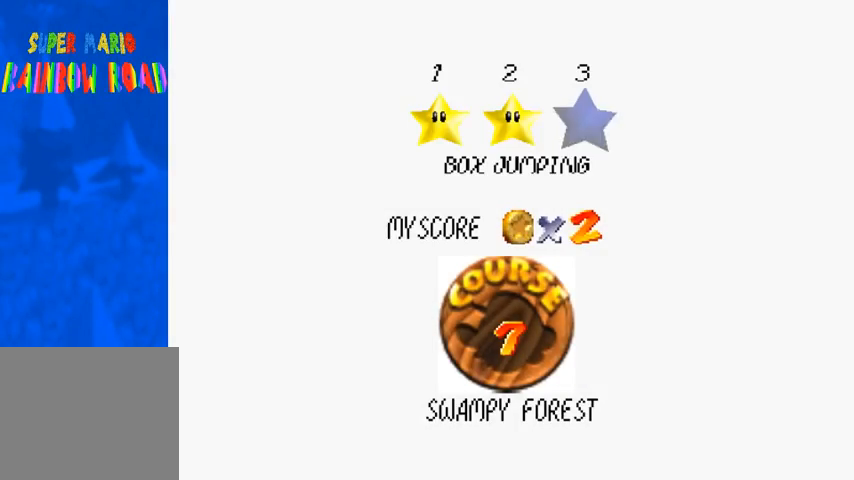
{"buttons": ["SQUARE"], "left_stick": "center", "right_stick": "center", "events": [[500, "SQUARE", "down"]]}
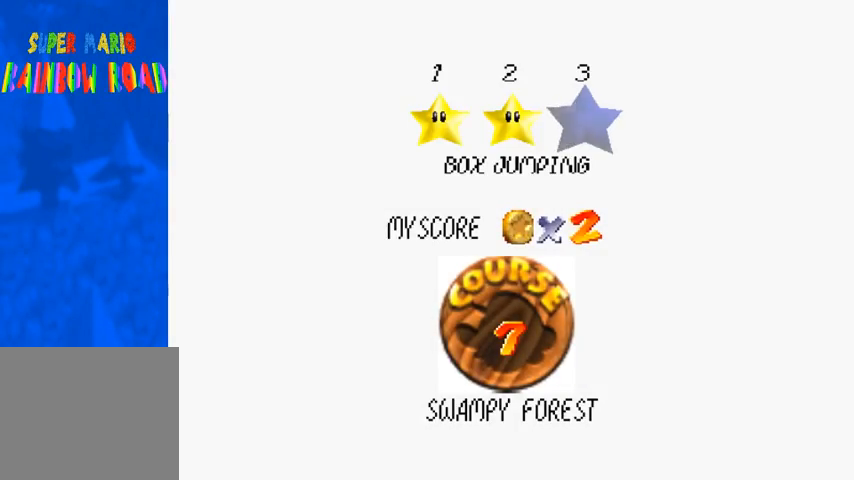
{"buttons": [], "left_stick": "center", "right_stick": "center", "events": [[33, "CROSS", "down"], [67, "SQUARE", "up"], [133, "CROSS", "up"]]}
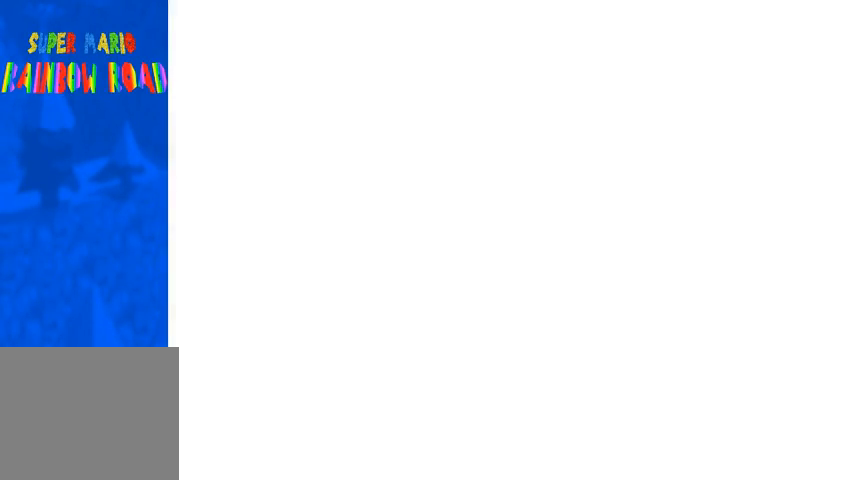
{"buttons": [], "left_stick": "center", "right_stick": "center", "events": []}
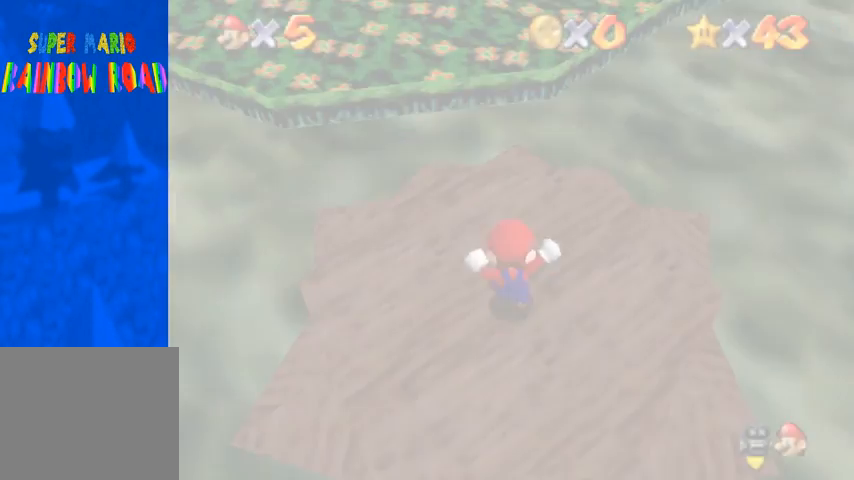
{"buttons": [], "left_stick": "center", "right_stick": "center", "events": []}
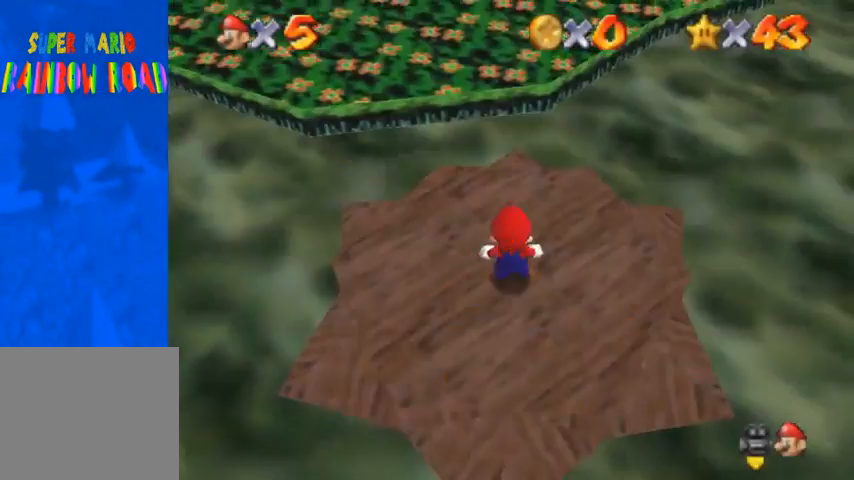
{"buttons": [], "left_stick": "up", "right_stick": "center", "events": [[100, "left_stick", "up"], [233, "L1", "down"], [433, "L1", "up"]]}
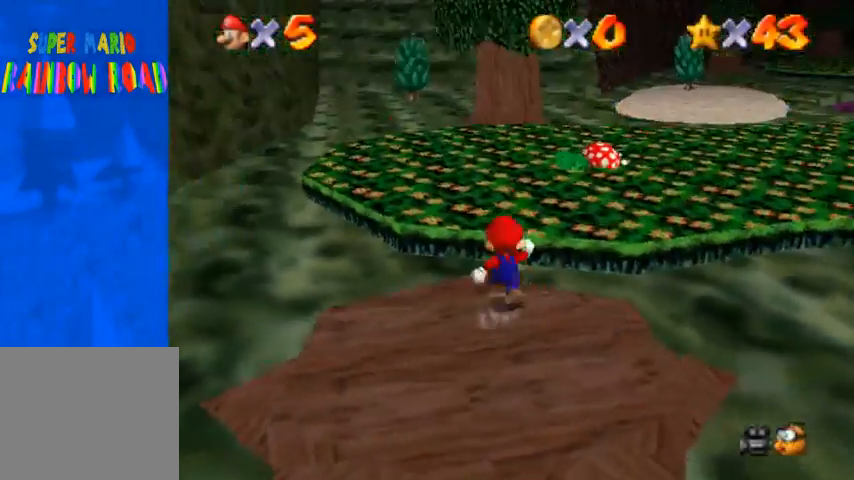
{"buttons": [], "left_stick": "up", "right_stick": "center", "events": [[33, "CROSS", "down"], [67, "SQUARE", "down"], [167, "SQUARE", "up"], [200, "CROSS", "up"]]}
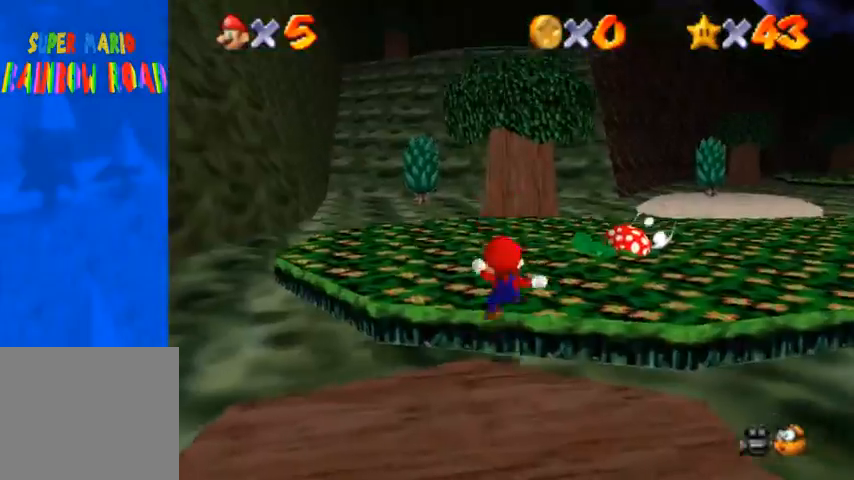
{"buttons": ["R1"], "left_stick": "up", "right_stick": "center", "events": [[100, "right_stick", "down-left"], [133, "left_stick", "up-right"], [300, "R1", "down"], [367, "CROSS", "down"], [367, "L1", "down"], [400, "SQUARE", "down"], [500, "CROSS", "up"], [500, "L1", "up"], [500, "SQUARE", "up"], [500, "left_stick", "up"], [500, "right_stick", "center"]]}
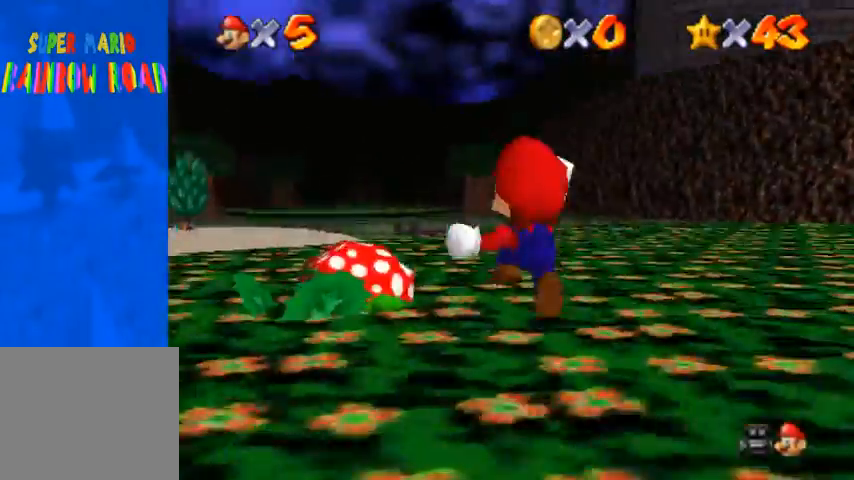
{"buttons": ["CIRCLE", "R1"], "left_stick": "up", "right_stick": "center", "events": [[100, "CIRCLE", "down"]]}
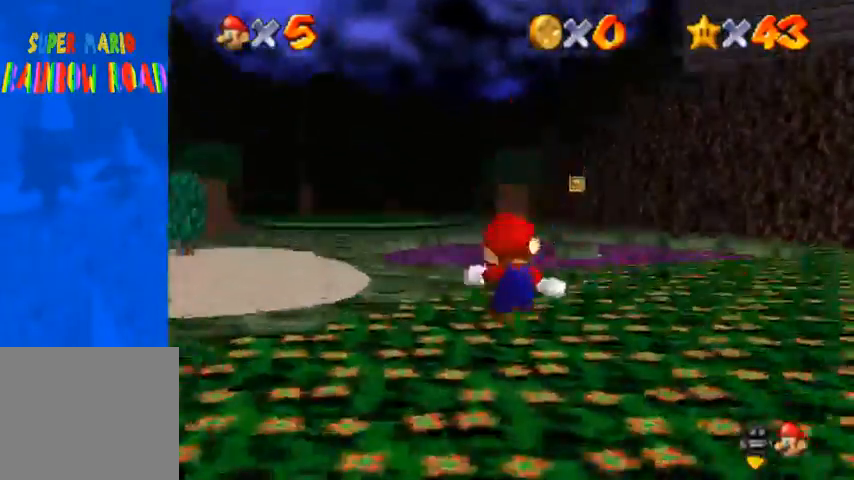
{"buttons": [], "left_stick": "up", "right_stick": "down-left", "events": [[100, "CIRCLE", "up"], [167, "right_stick", "down-left"], [200, "R1", "up"]]}
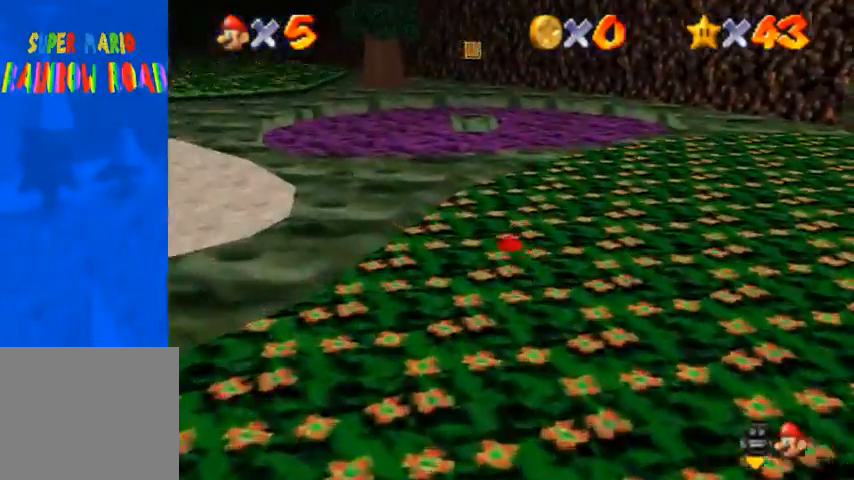
{"buttons": ["SQUARE"], "left_stick": "up-left", "right_stick": "left", "events": [[100, "right_stick", "left"], [367, "left_stick", "up-left"], [433, "SQUARE", "down"]]}
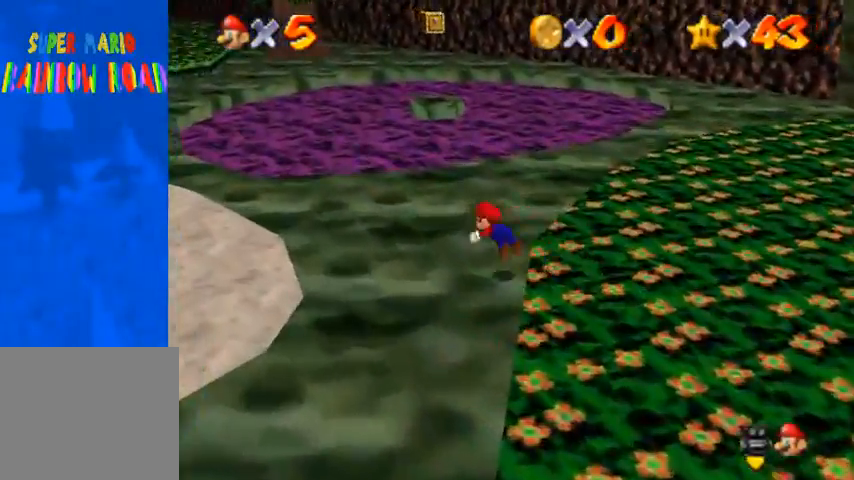
{"buttons": [], "left_stick": "left", "right_stick": "center", "events": [[33, "SQUARE", "up"], [267, "CROSS", "down"], [267, "SQUARE", "down"], [300, "SQUARE", "up"], [400, "CROSS", "up"], [500, "left_stick", "left"], [500, "right_stick", "center"]]}
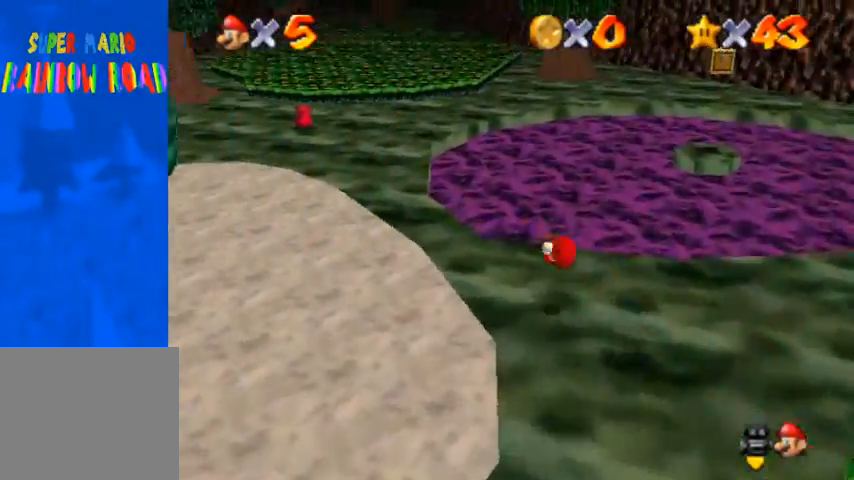
{"buttons": ["R1"], "left_stick": "up", "right_stick": "center", "events": [[167, "left_stick", "up-left"], [333, "R1", "down"], [367, "CROSS", "down"], [367, "left_stick", "up"], [467, "CROSS", "up"]]}
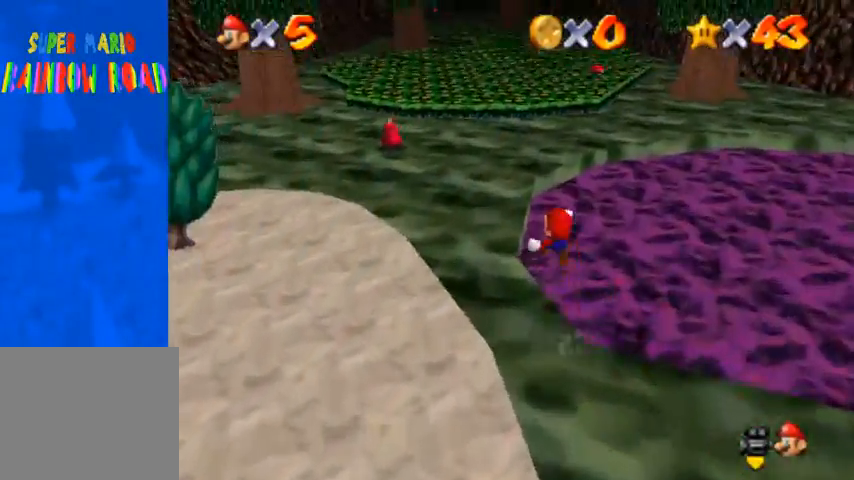
{"buttons": [], "left_stick": "up", "right_stick": "center", "events": [[33, "R1", "up"]]}
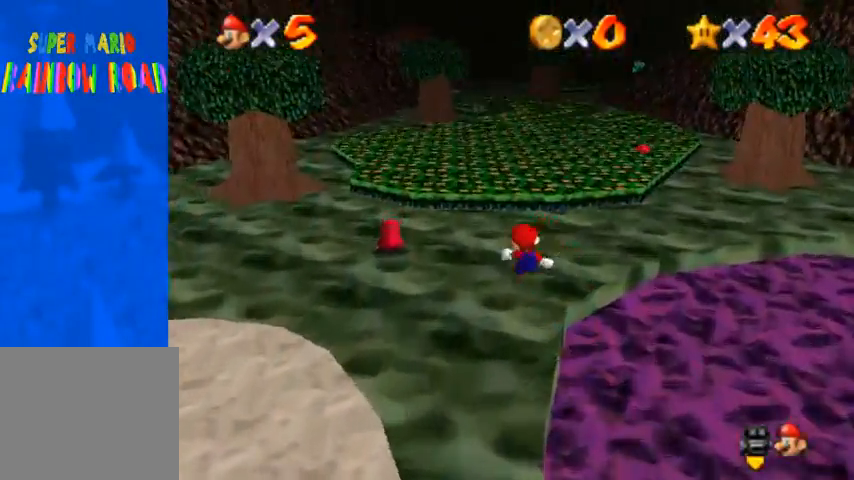
{"buttons": [], "left_stick": "up", "right_stick": "center", "events": []}
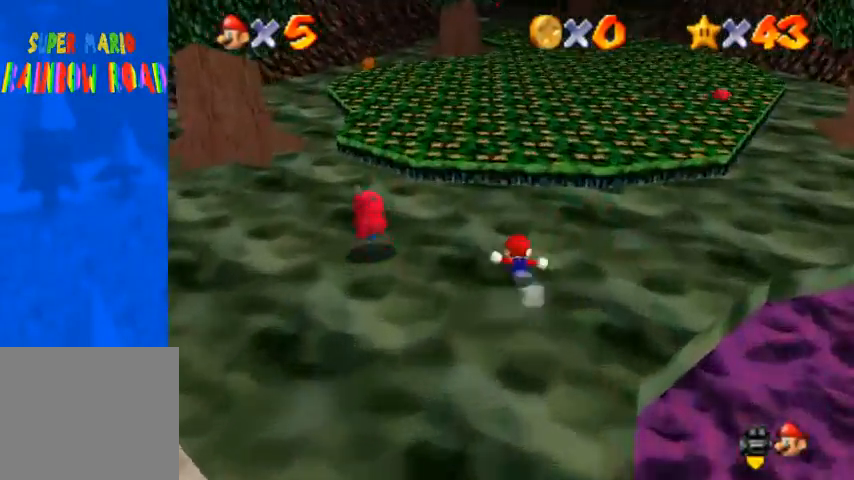
{"buttons": [], "left_stick": "up", "right_stick": "center", "events": [[167, "CROSS", "down"], [200, "SQUARE", "down"], [367, "CROSS", "up"], [367, "SQUARE", "up"]]}
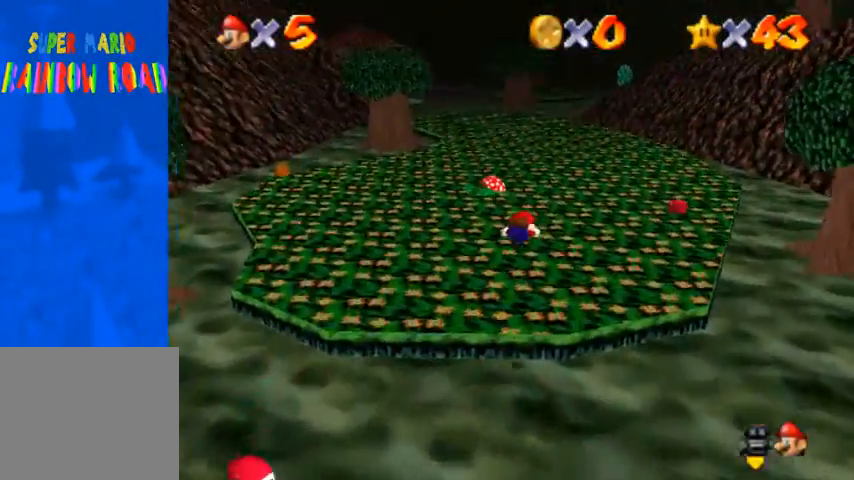
{"buttons": [], "left_stick": "up", "right_stick": "center", "events": []}
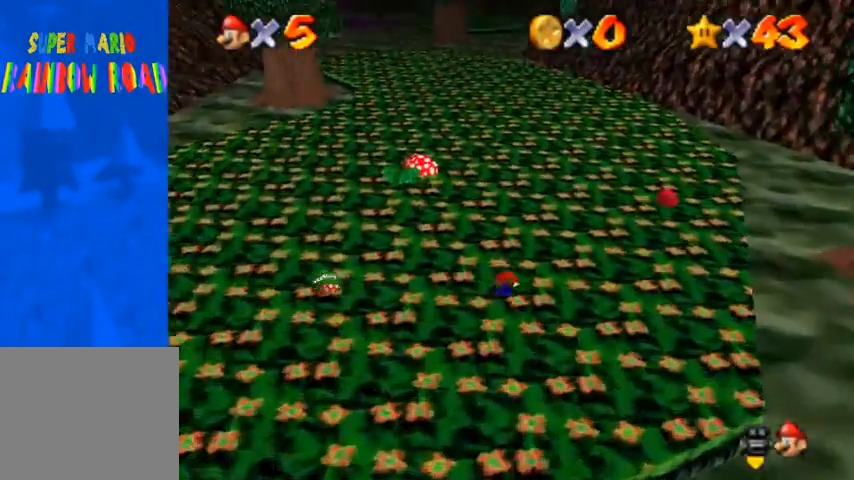
{"buttons": [], "left_stick": "up", "right_stick": "center", "events": [[67, "SQUARE", "down"], [100, "CROSS", "down"], [133, "SQUARE", "up"], [233, "CROSS", "up"]]}
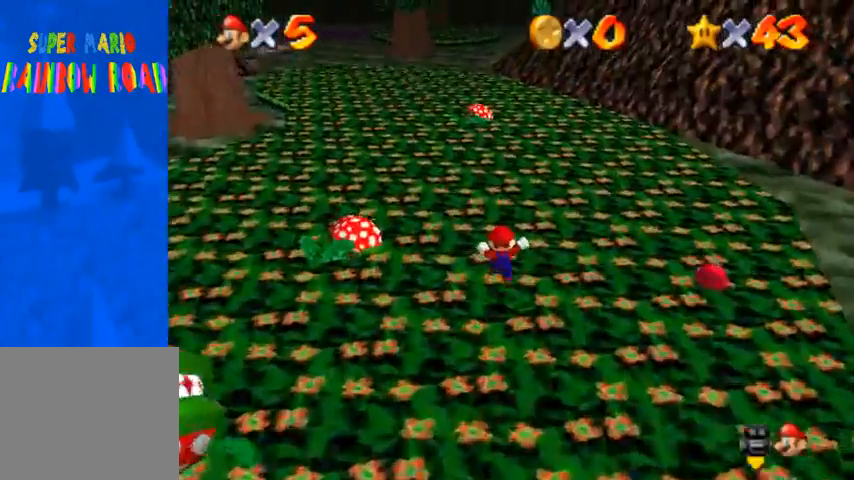
{"buttons": [], "left_stick": "up", "right_stick": "center", "events": [[100, "R1", "down"], [133, "SQUARE", "down"], [233, "SQUARE", "up"], [300, "R1", "up"]]}
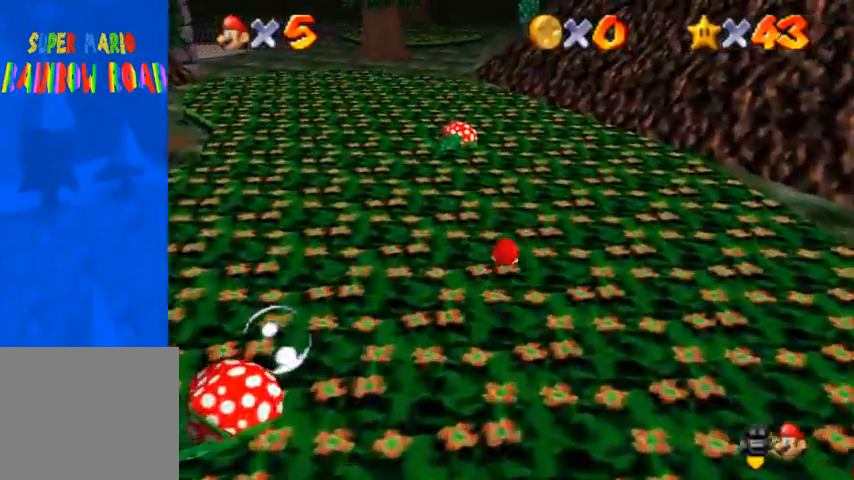
{"buttons": [], "left_stick": "up", "right_stick": "center", "events": [[33, "SQUARE", "down"], [100, "CROSS", "down"], [133, "SQUARE", "up"], [200, "CROSS", "up"], [367, "CROSS", "down"], [467, "CROSS", "up"]]}
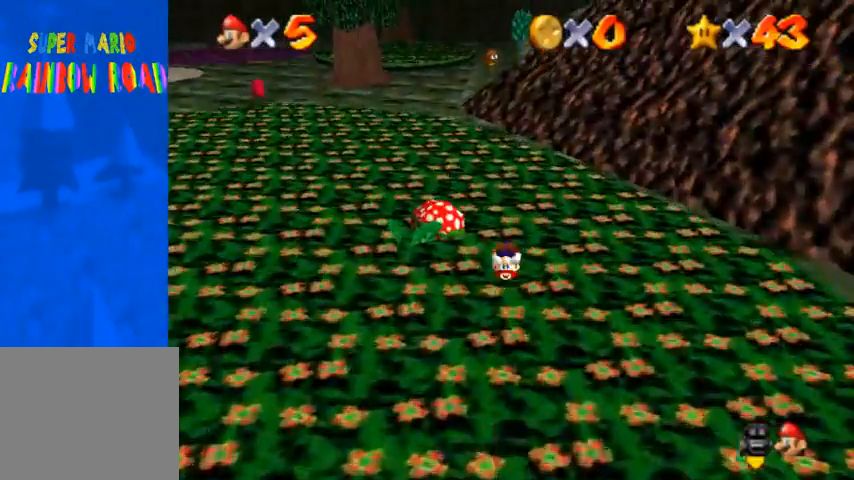
{"buttons": [], "left_stick": "up", "right_stick": "center", "events": []}